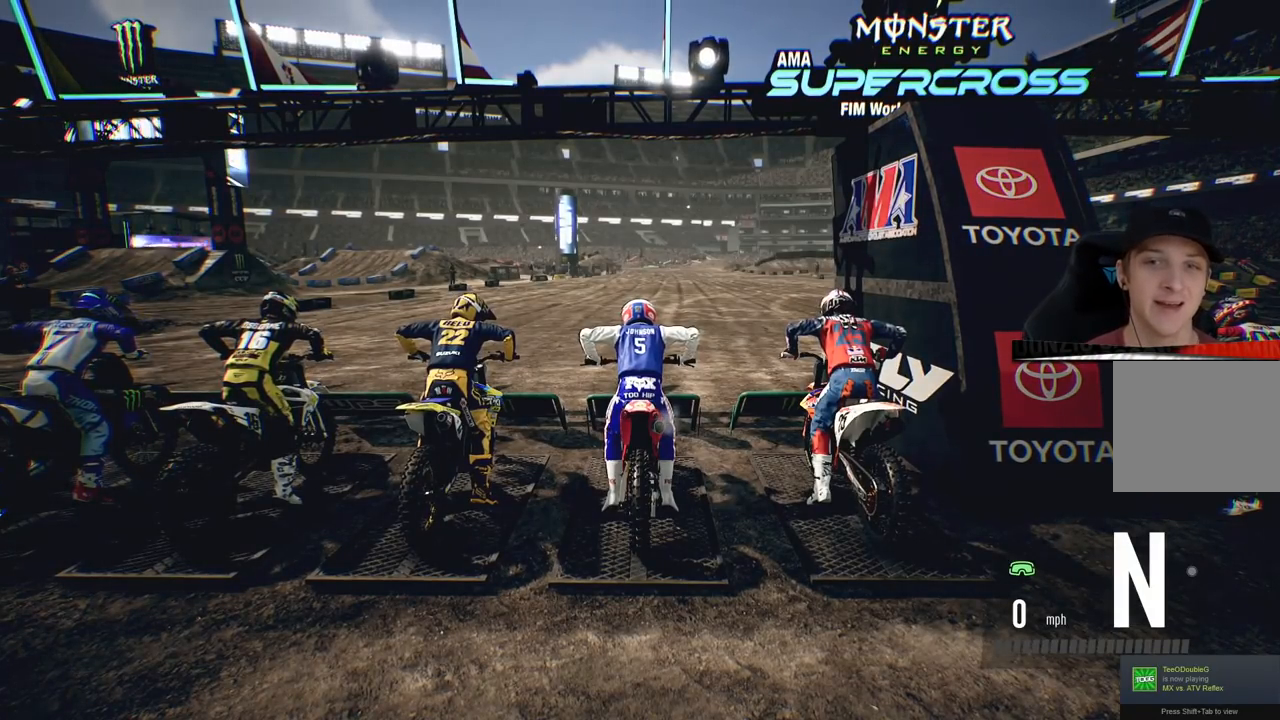
Gameplay with a controller (PlayStation layout); each line is a JSON object with the inputs held at the frame after it. "events" lists button and stick changes between this image and that frame as [ms after this image, input, new state], when the widget could be followed in between. Not read: R1.
{"buttons": ["L1"], "left_stick": "center", "right_stick": "up", "events": []}
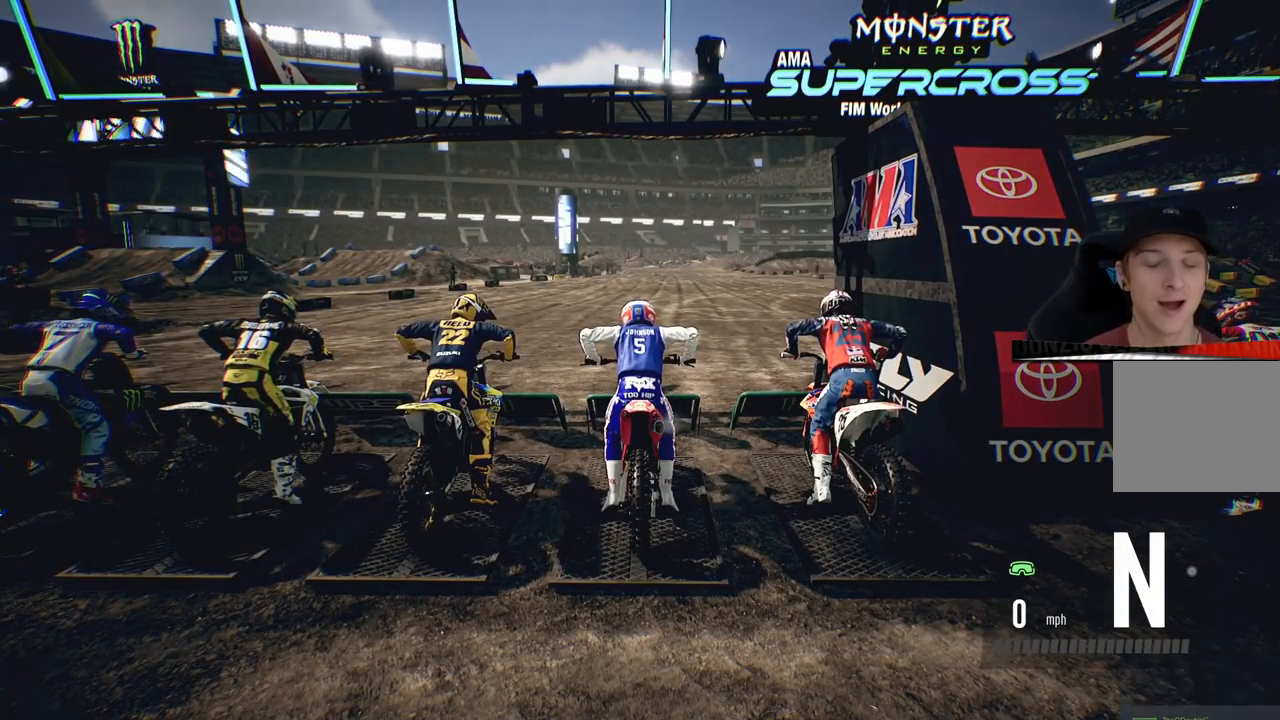
{"buttons": ["L1"], "left_stick": "center", "right_stick": "up", "events": []}
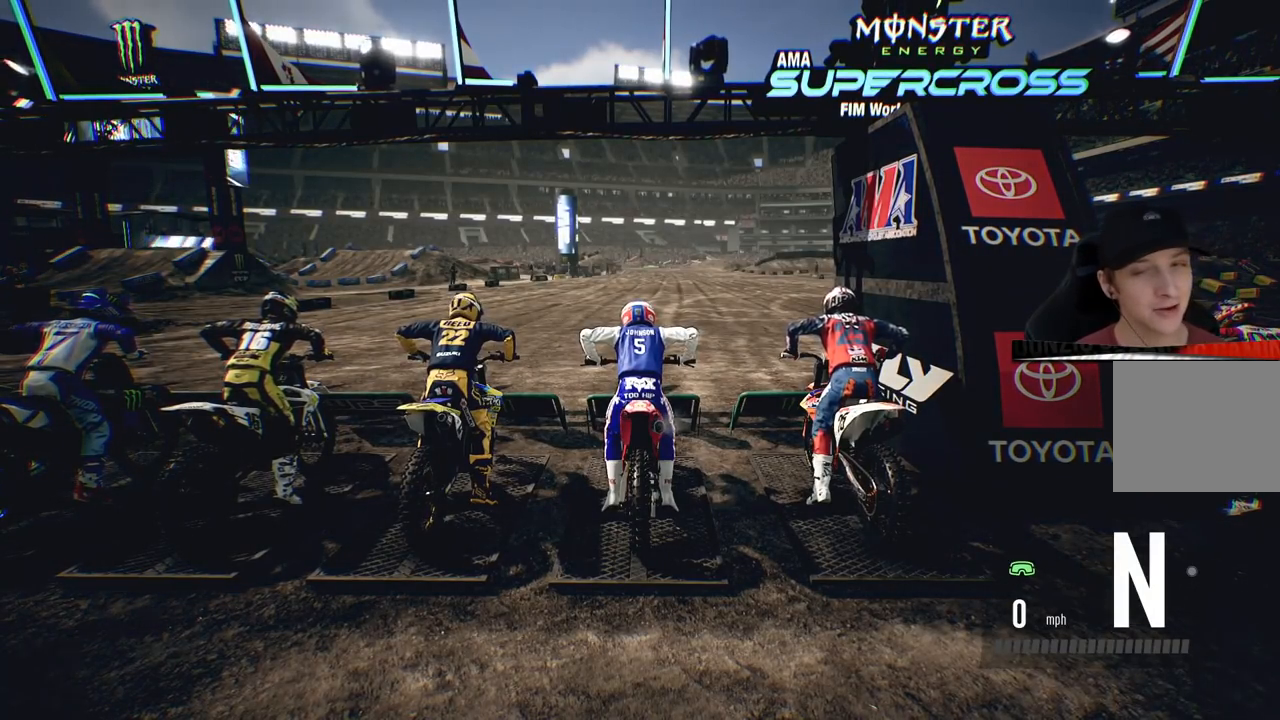
{"buttons": ["L1"], "left_stick": "center", "right_stick": "up", "events": []}
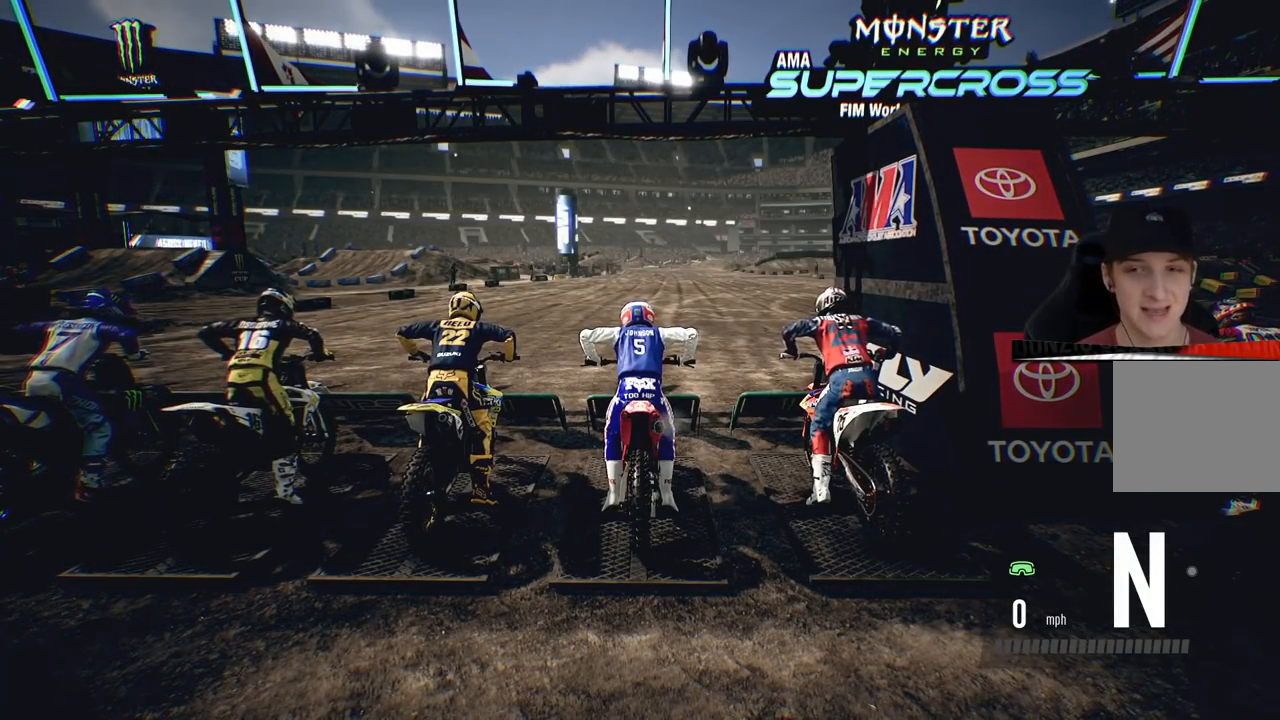
{"buttons": ["CIRCLE", "L1"], "left_stick": "center", "right_stick": "up", "events": [[484, "CIRCLE", "down"]]}
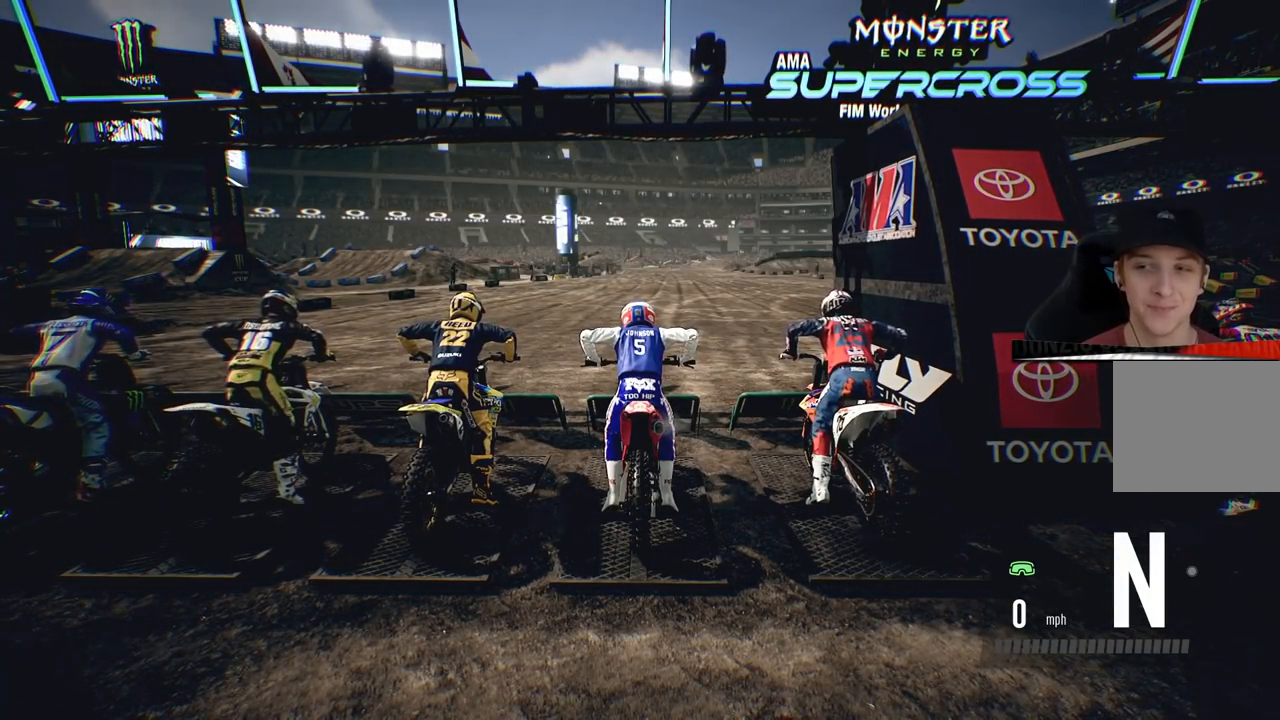
{"buttons": ["L1"], "left_stick": "center", "right_stick": "up", "events": [[150, "CIRCLE", "up"]]}
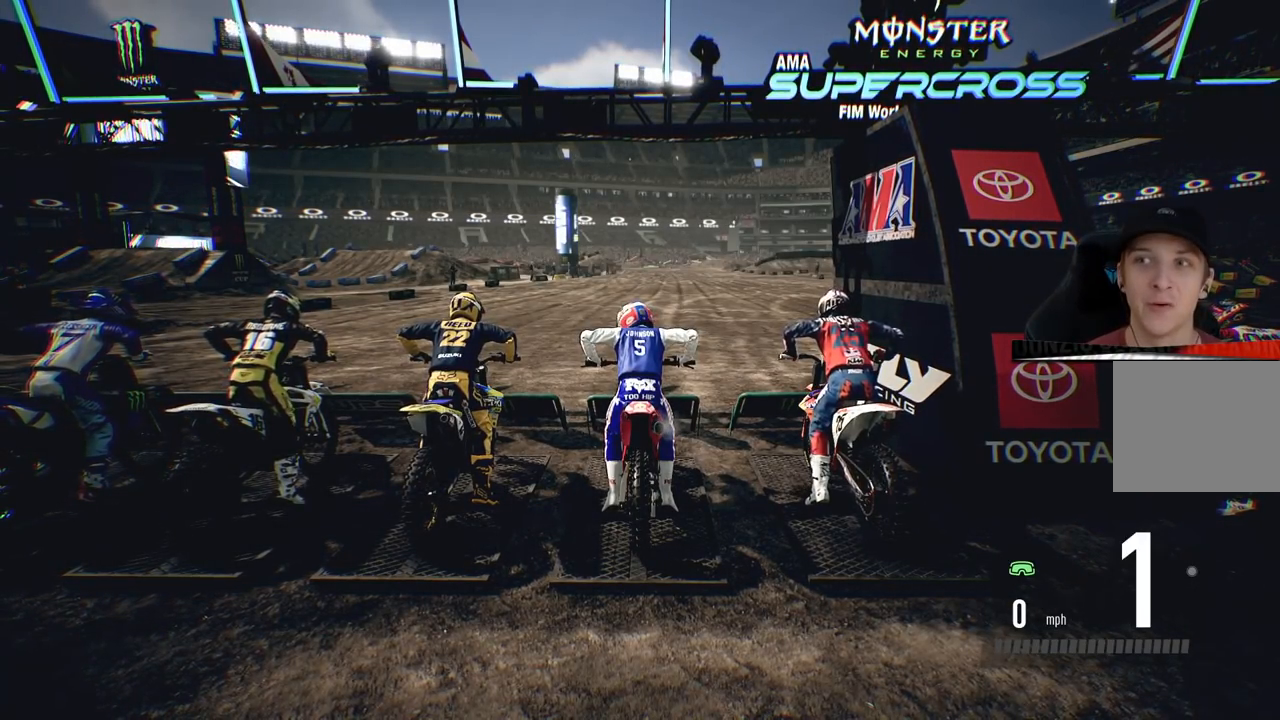
{"buttons": ["L1", "R2"], "left_stick": "center", "right_stick": "up", "events": [[300, "R2", "down"]]}
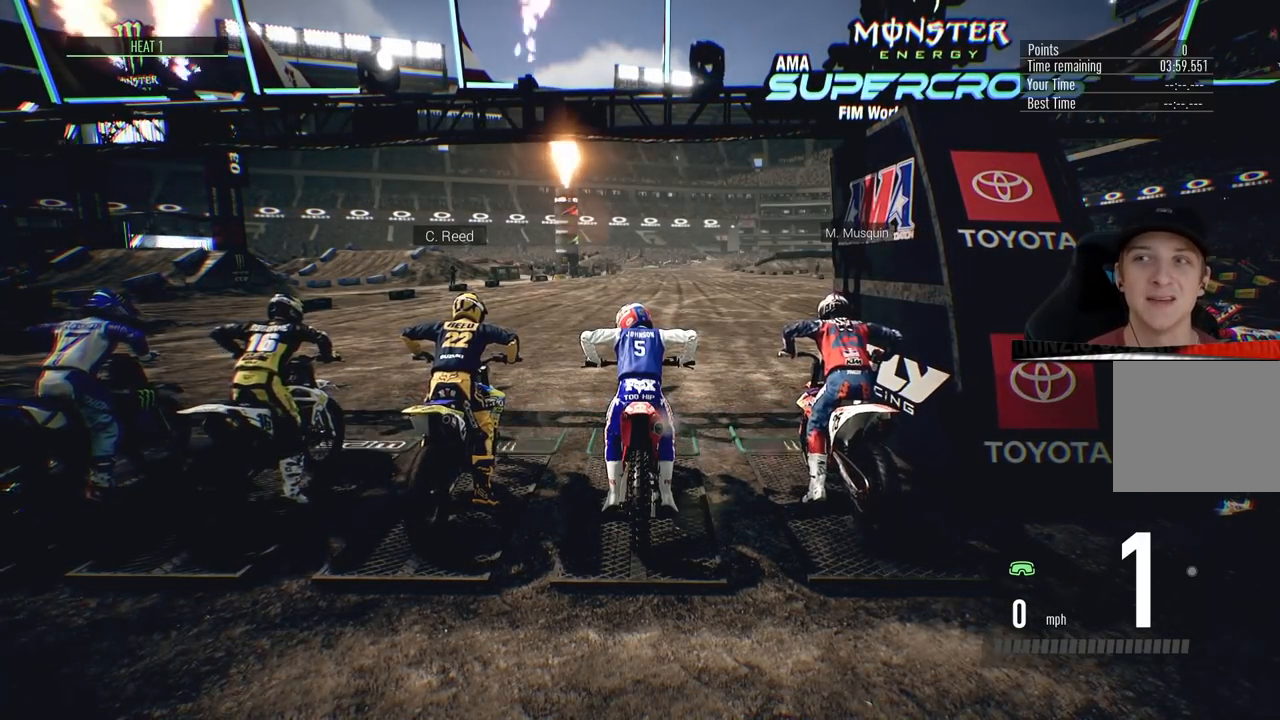
{"buttons": ["L1", "R2"], "left_stick": "center", "right_stick": "up", "events": []}
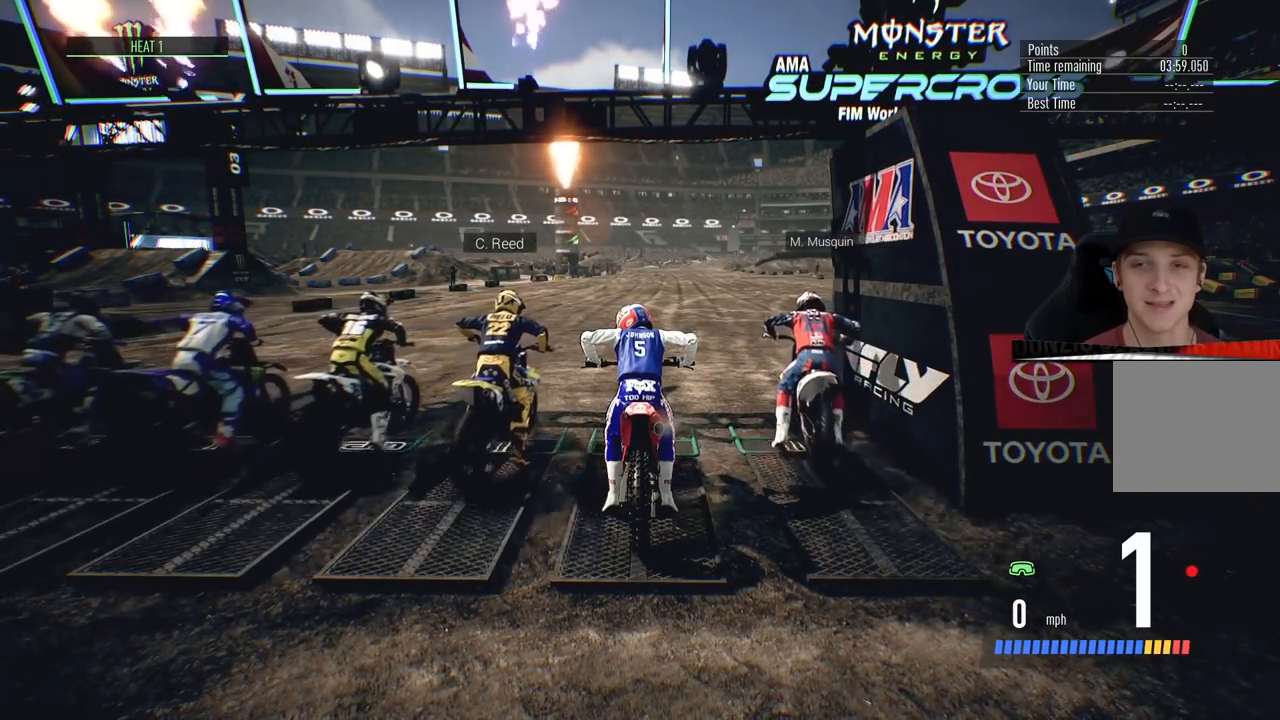
{"buttons": ["L1", "R2"], "left_stick": "center", "right_stick": "up", "events": []}
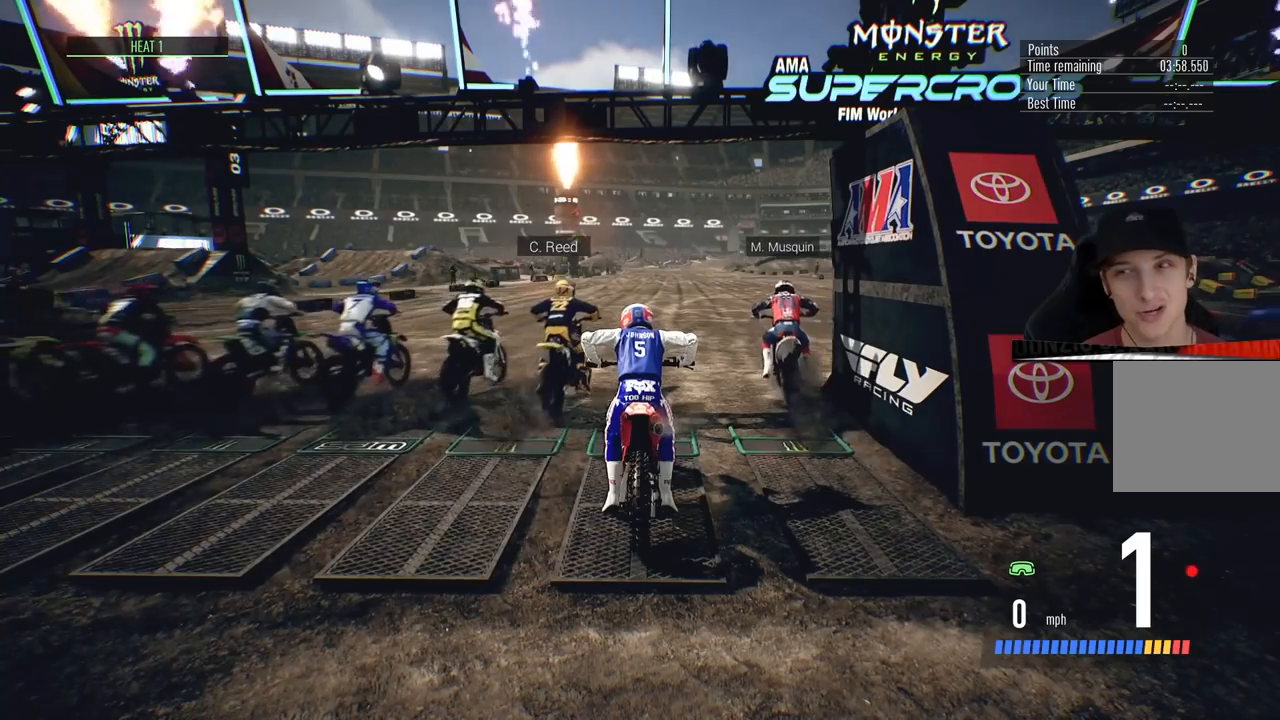
{"buttons": ["L1", "R2"], "left_stick": "center", "right_stick": "up", "events": []}
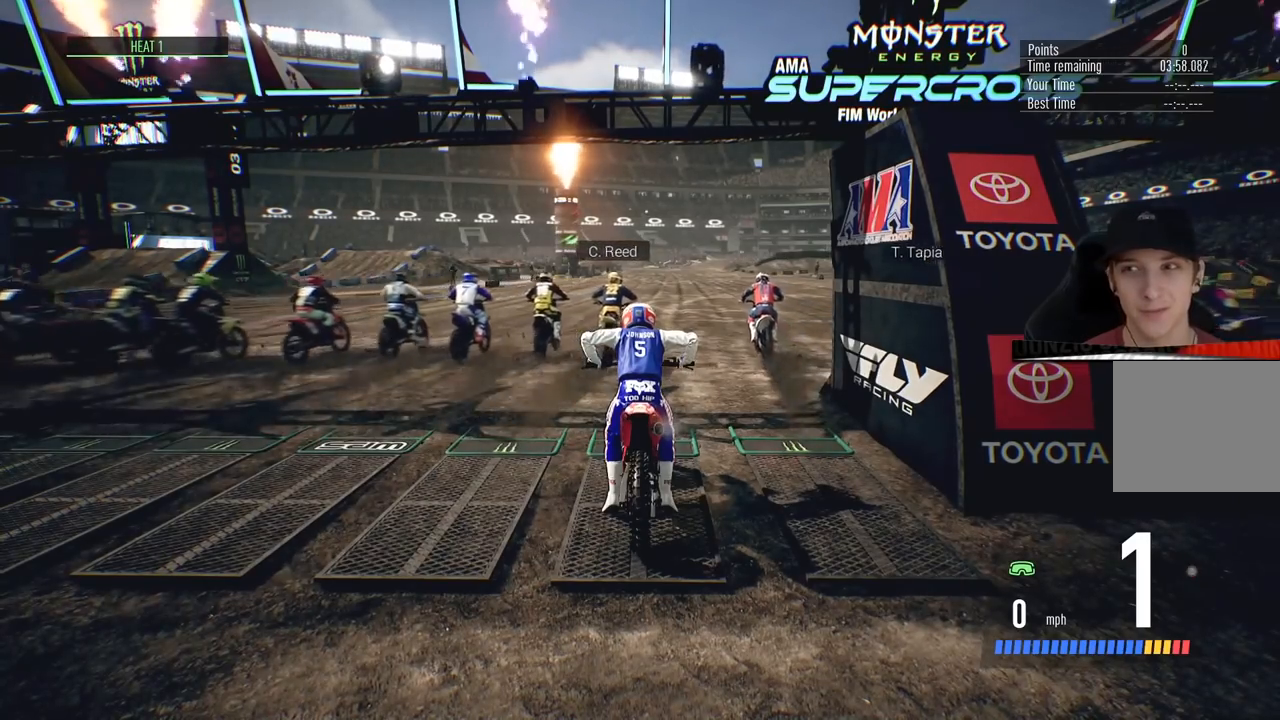
{"buttons": ["L1", "R2"], "left_stick": "center", "right_stick": "up", "events": []}
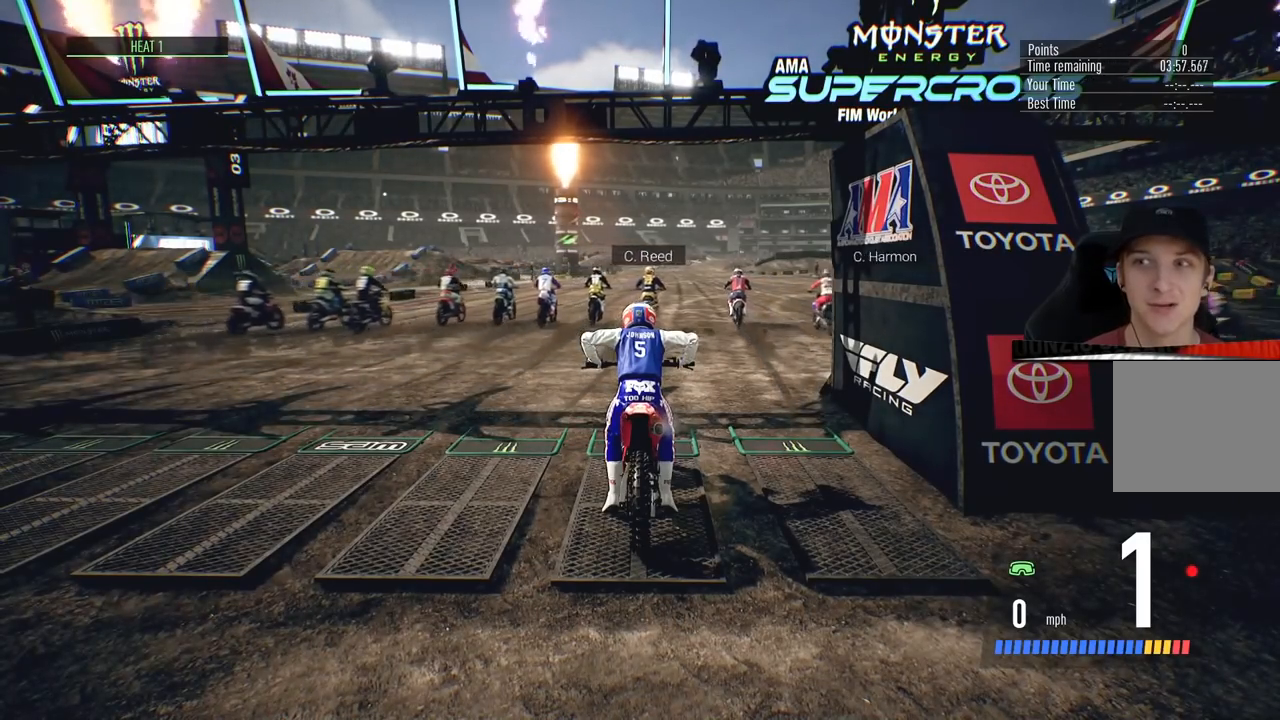
{"buttons": ["L1", "R2"], "left_stick": "center", "right_stick": "up", "events": []}
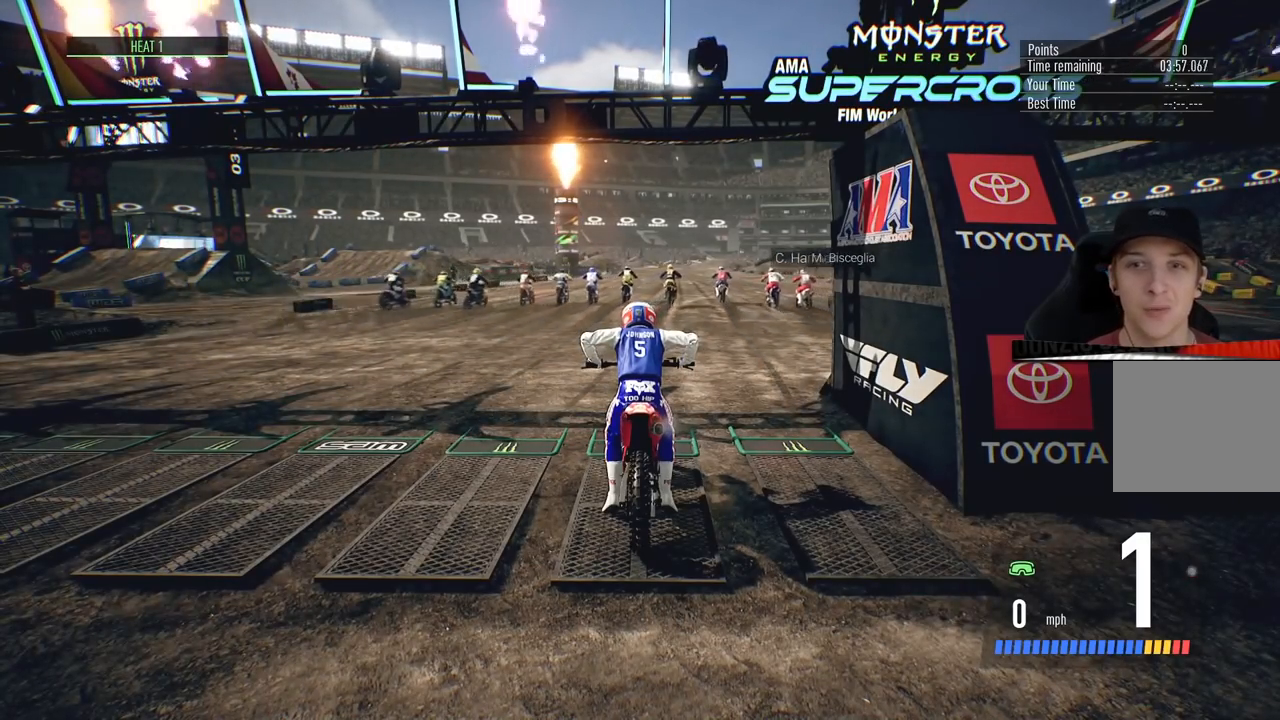
{"buttons": ["L1", "R2"], "left_stick": "center", "right_stick": "up", "events": []}
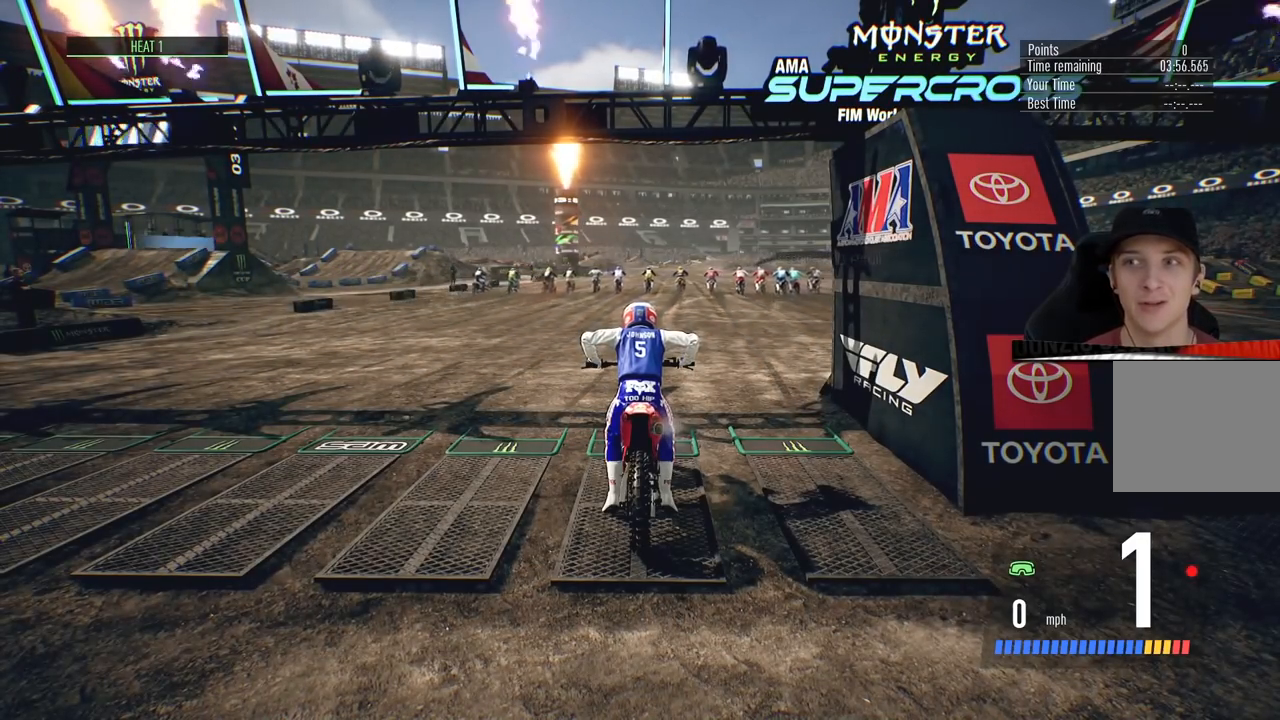
{"buttons": ["L1"], "left_stick": "center", "right_stick": "up", "events": [[367, "R2", "up"]]}
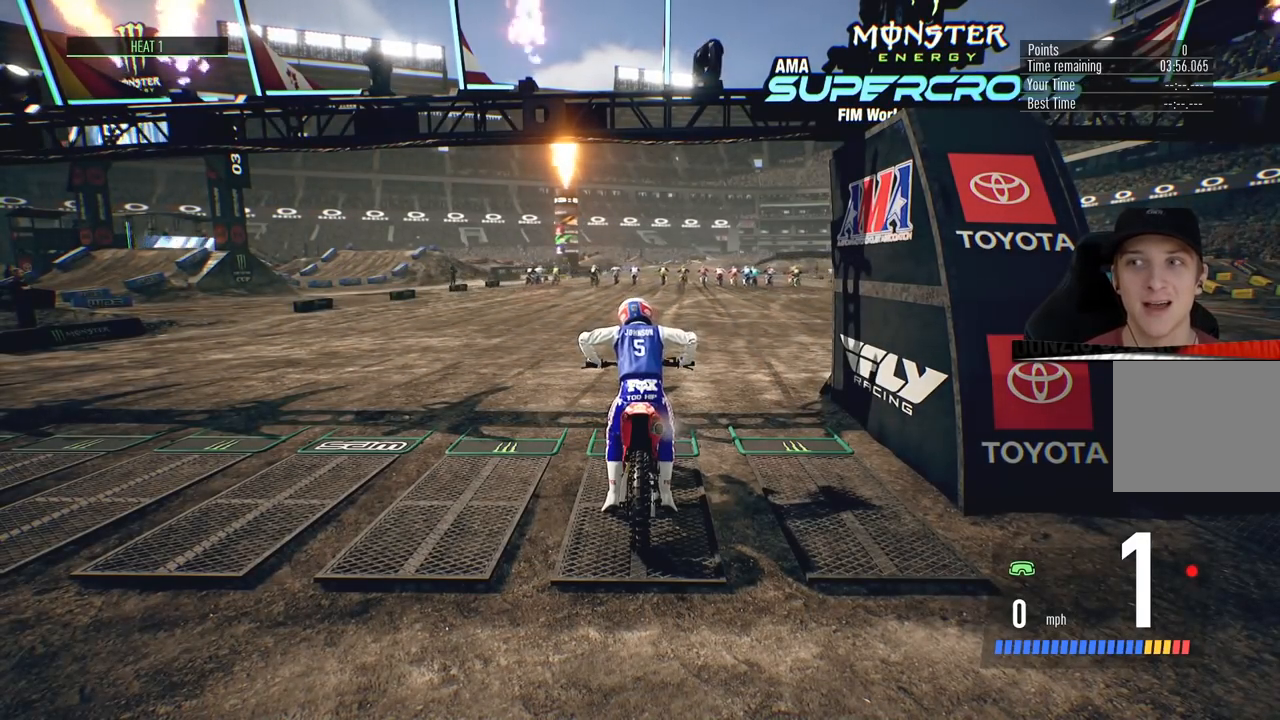
{"buttons": ["L1", "R2"], "left_stick": "center", "right_stick": "up", "events": [[167, "R2", "down"]]}
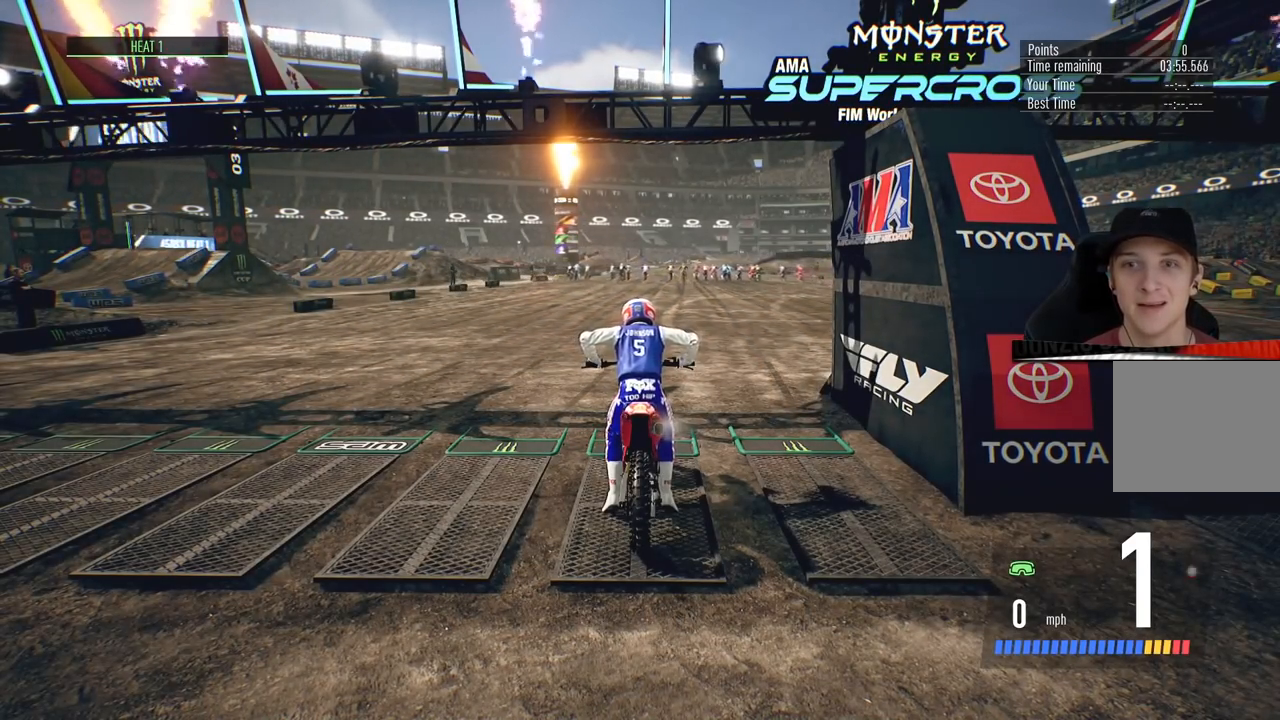
{"buttons": ["R2"], "left_stick": "center", "right_stick": "center", "events": [[200, "L1", "up"], [317, "right_stick", "center"]]}
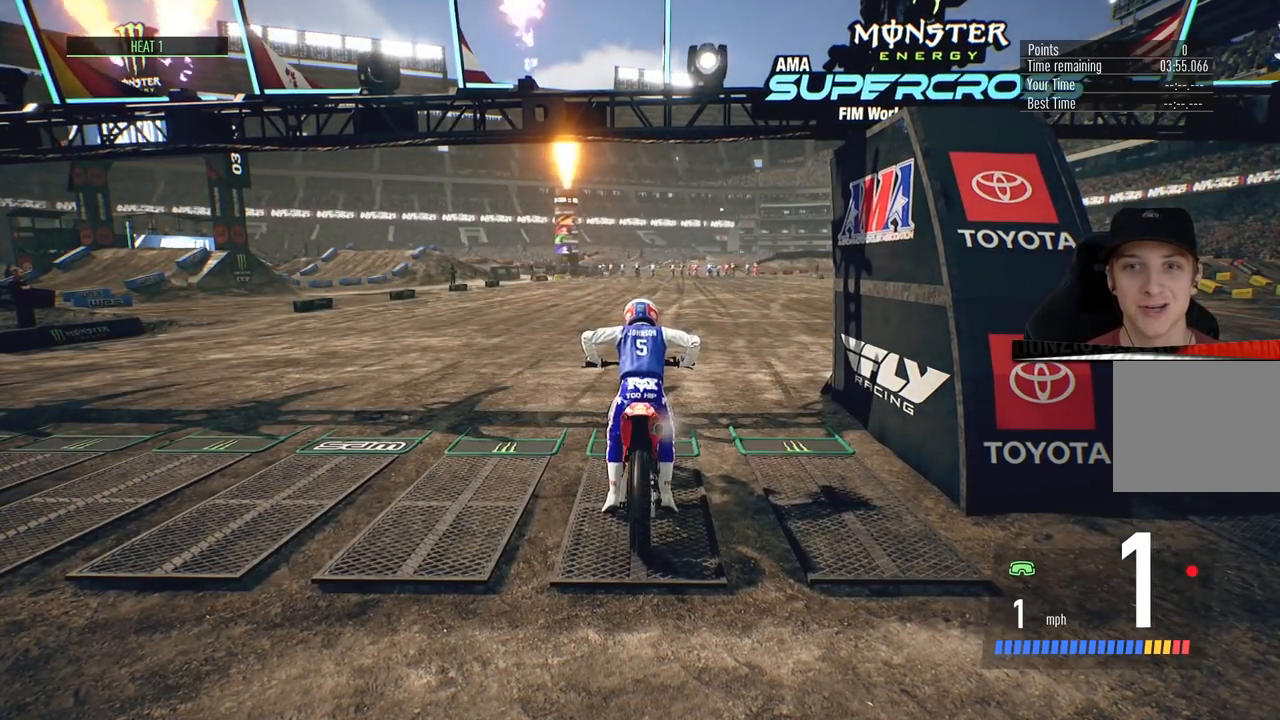
{"buttons": ["R2"], "left_stick": "center", "right_stick": "center", "events": [[184, "left_stick", "right"], [284, "left_stick", "center"]]}
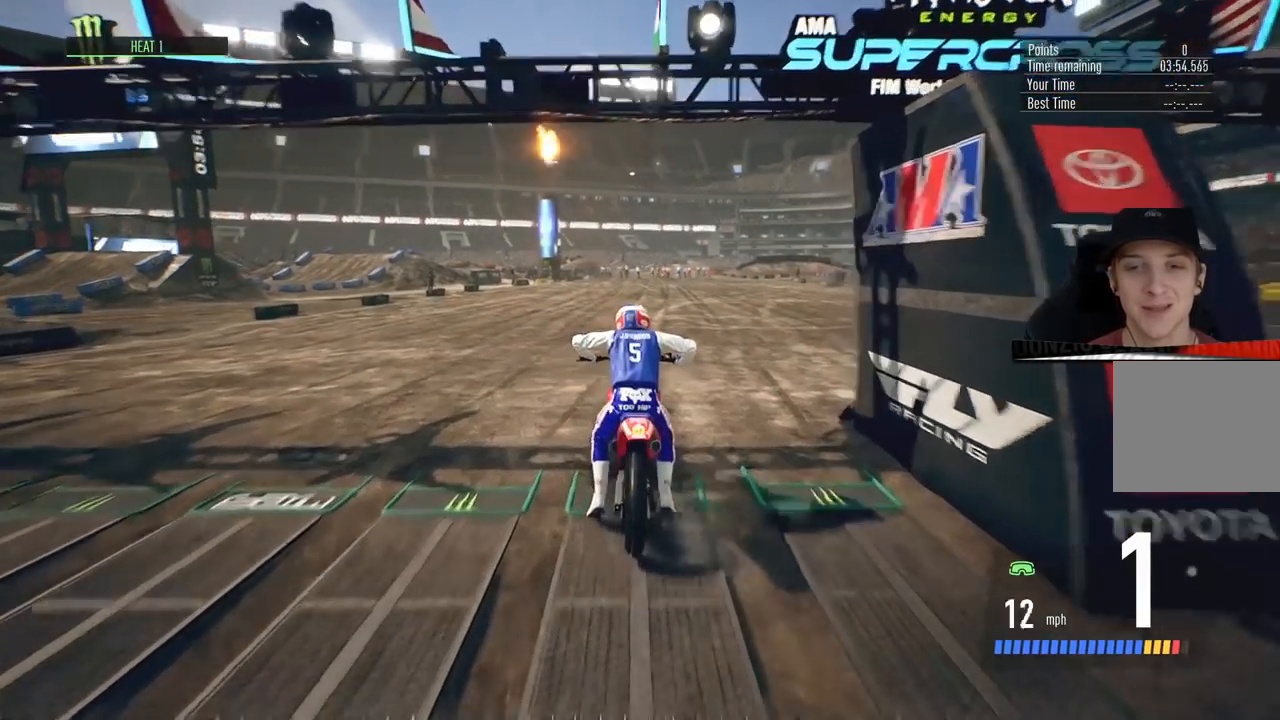
{"buttons": ["R2"], "left_stick": "center", "right_stick": "center", "events": []}
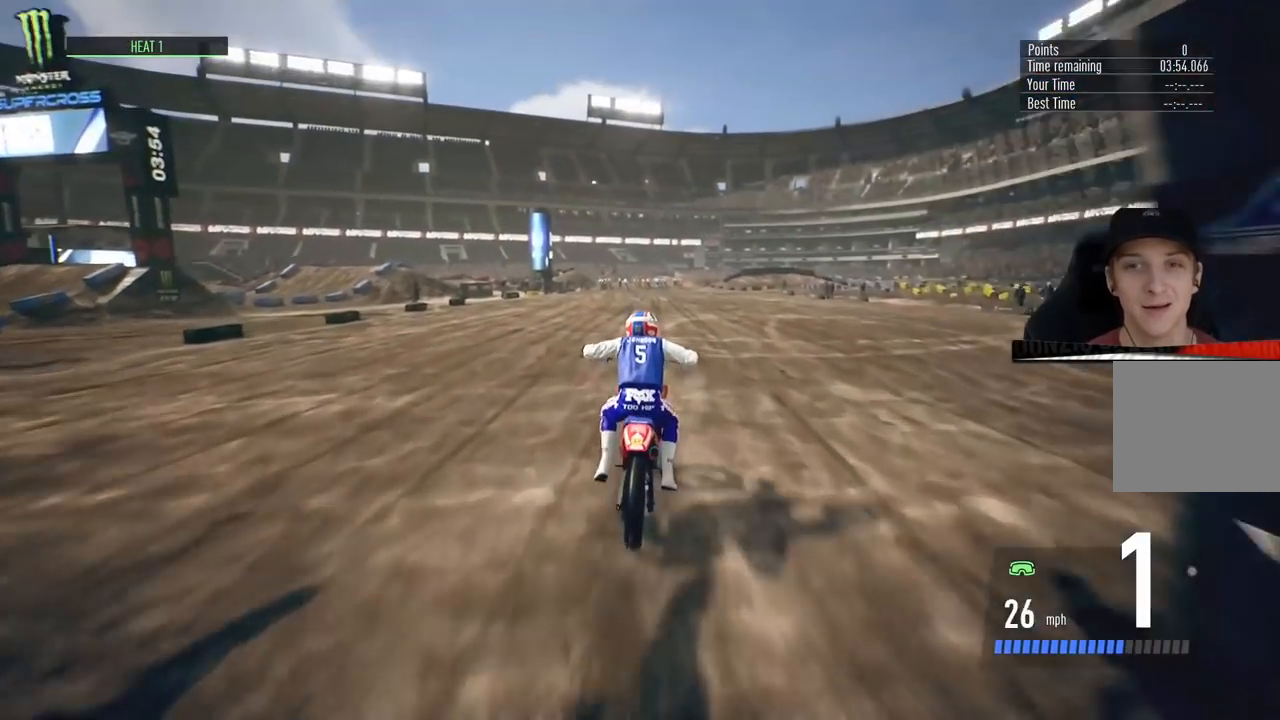
{"buttons": ["R2"], "left_stick": "center", "right_stick": "center", "events": [[17, "CIRCLE", "down"], [184, "CIRCLE", "up"]]}
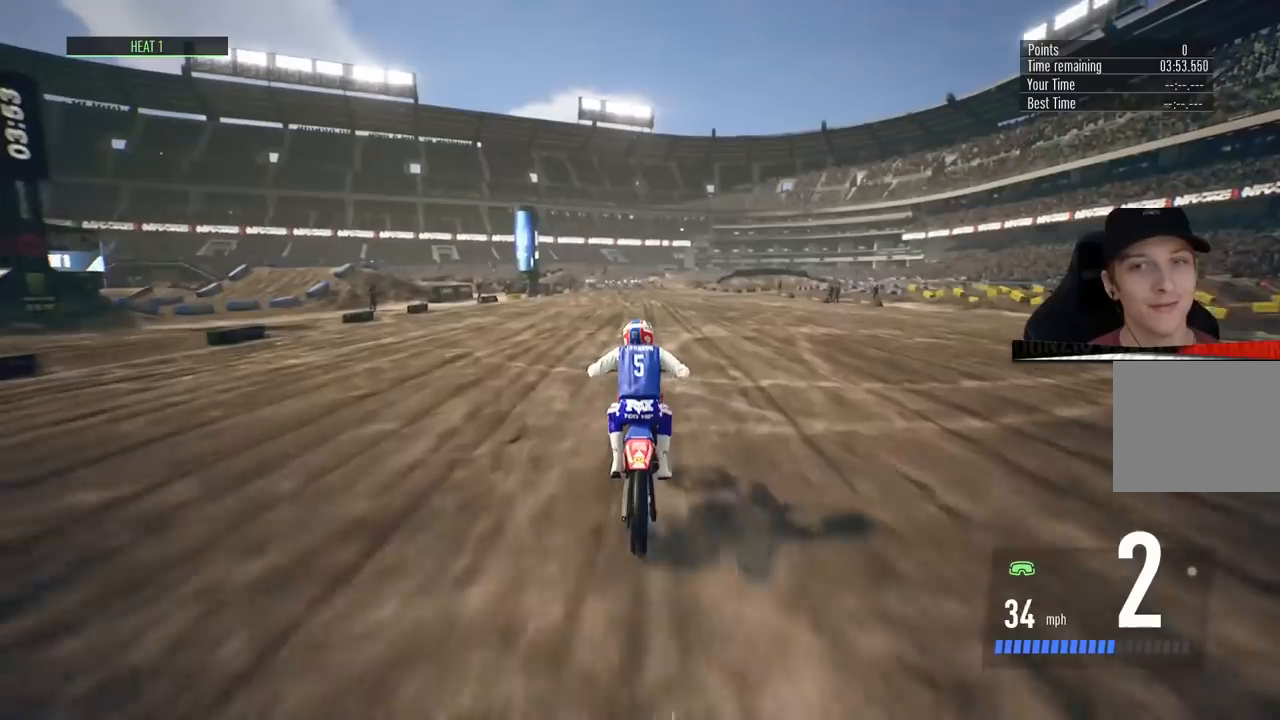
{"buttons": ["CIRCLE", "R2"], "left_stick": "center", "right_stick": "center", "events": [[467, "CIRCLE", "down"]]}
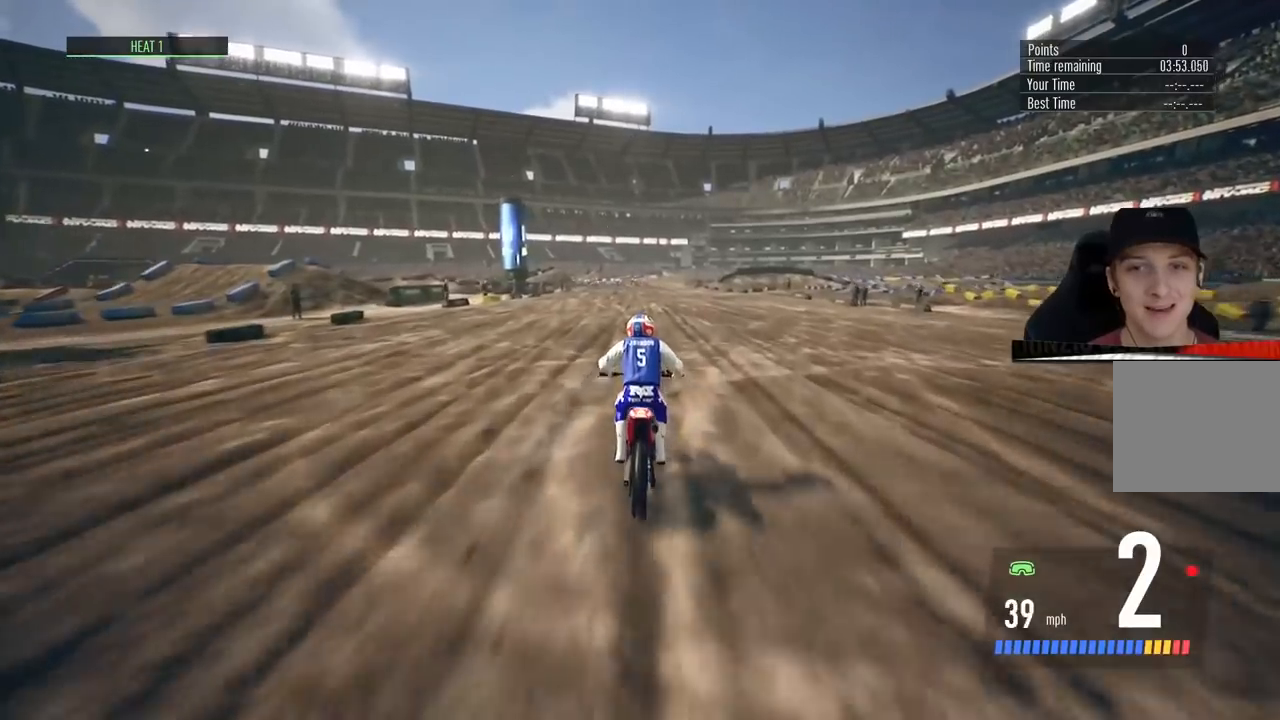
{"buttons": ["R2"], "left_stick": "center", "right_stick": "center", "events": [[134, "CIRCLE", "up"]]}
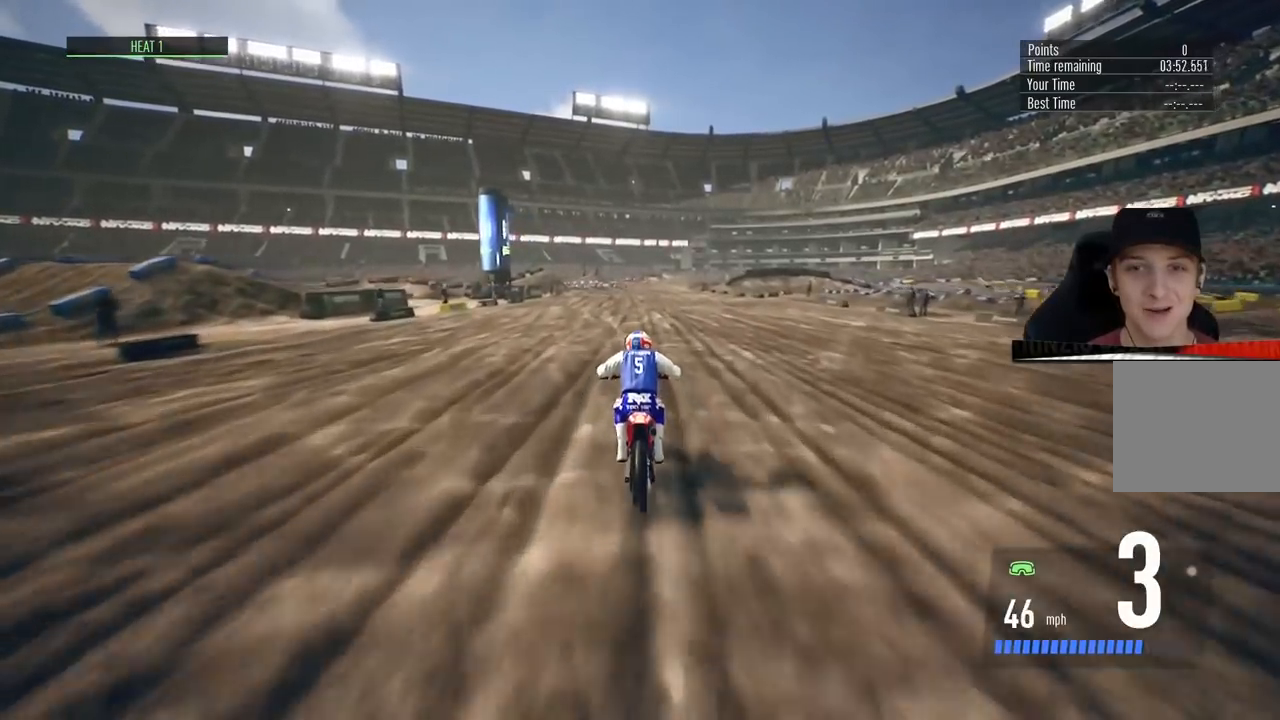
{"buttons": ["R2"], "left_stick": "center", "right_stick": "center", "events": [[283, "CIRCLE", "down"], [450, "CIRCLE", "up"]]}
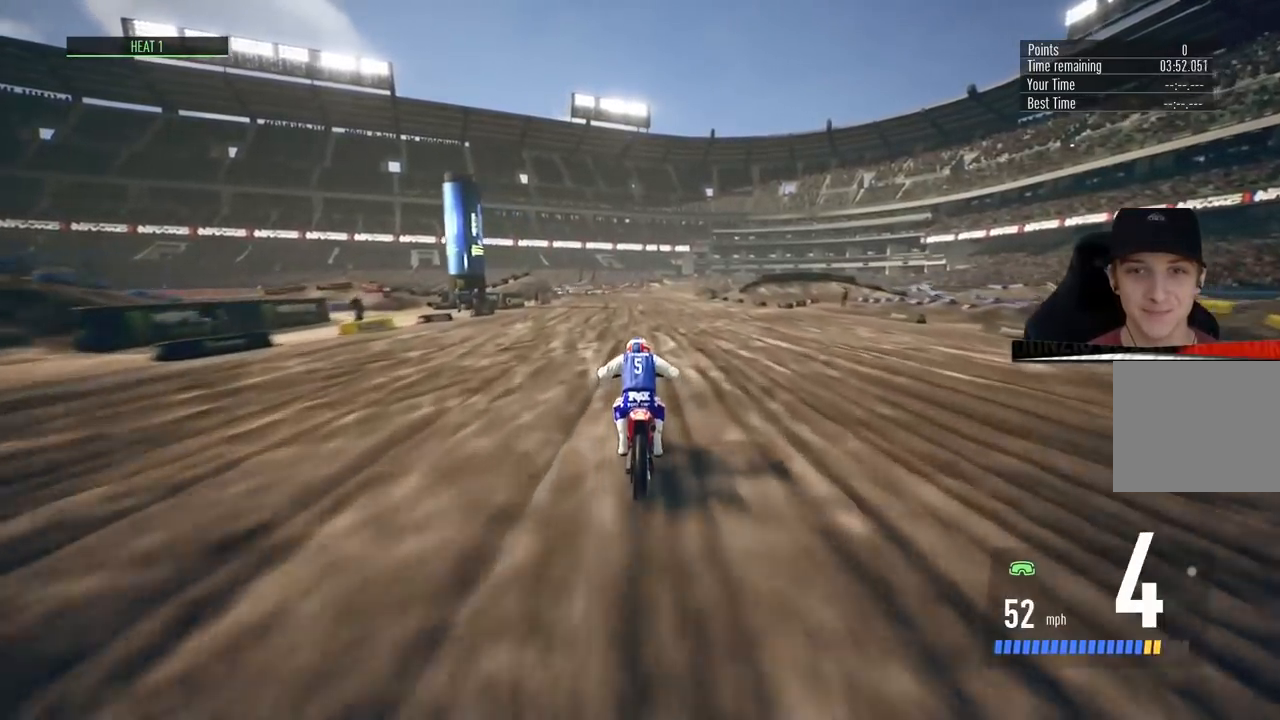
{"buttons": ["R2"], "left_stick": "center", "right_stick": "center", "events": [[150, "left_stick", "left"], [284, "left_stick", "center"]]}
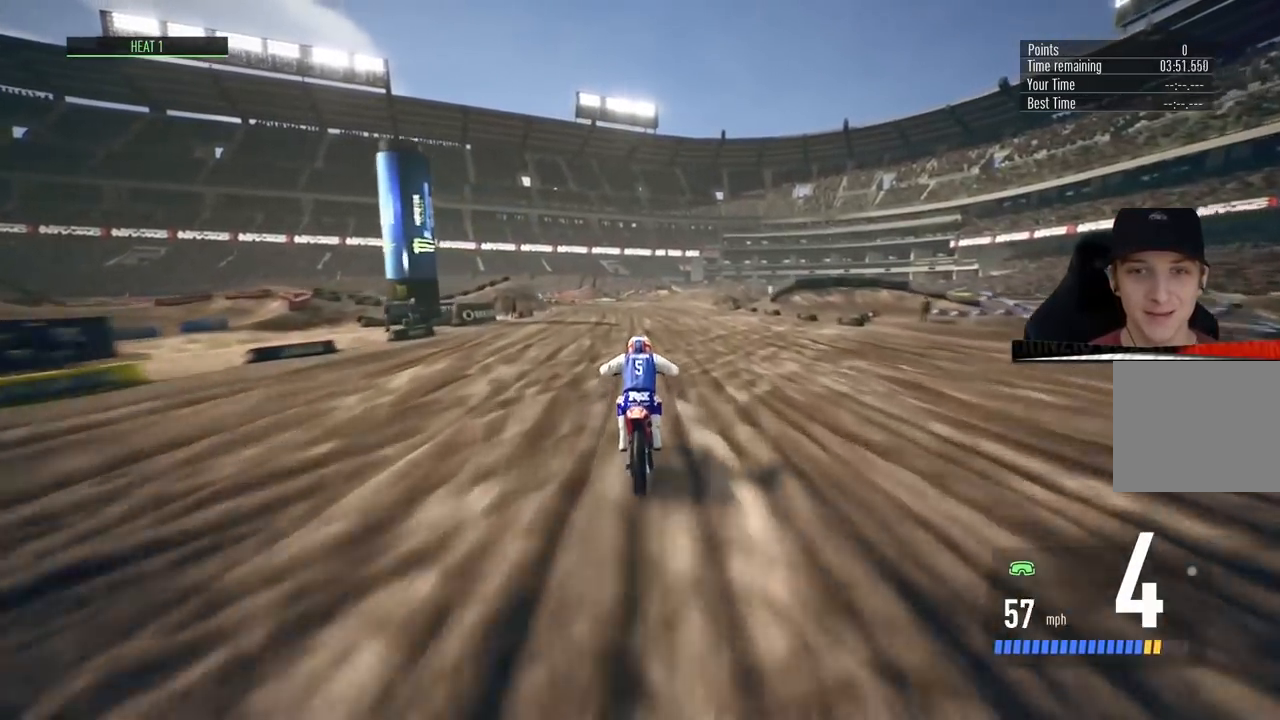
{"buttons": ["R2"], "left_stick": "left", "right_stick": "center", "events": [[16, "CIRCLE", "down"], [166, "CIRCLE", "up"], [166, "left_stick", "left"]]}
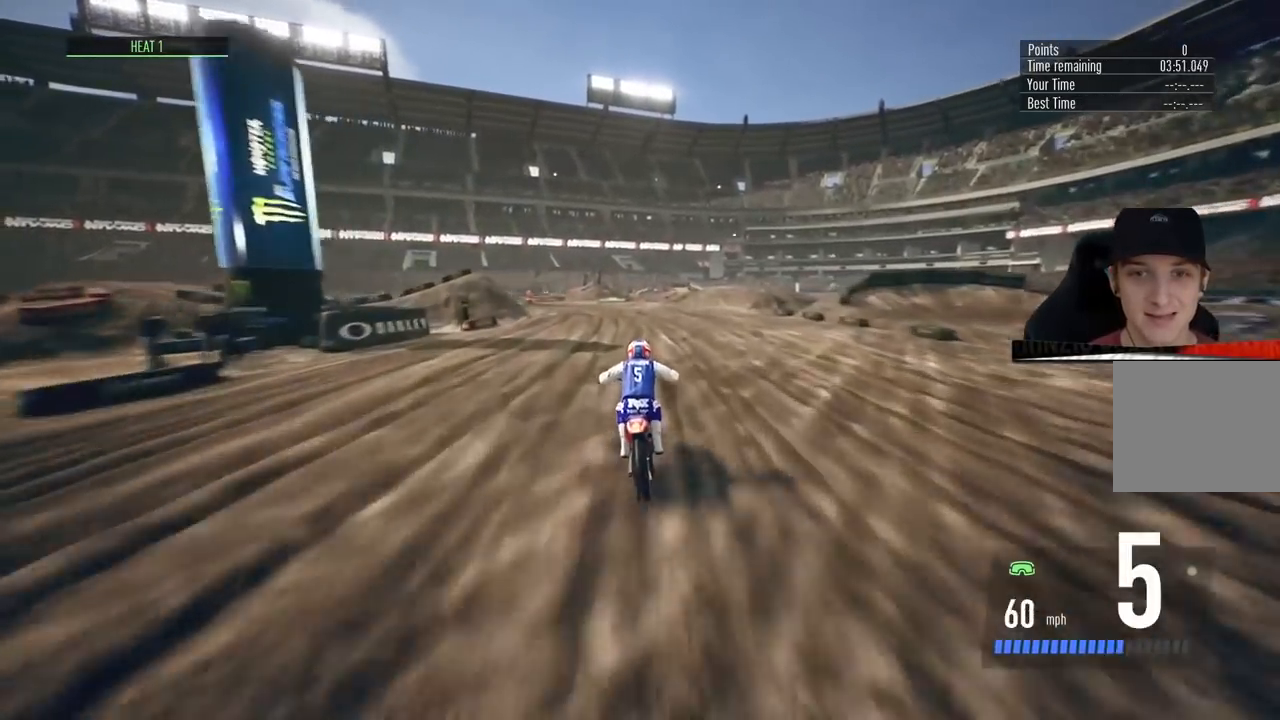
{"buttons": ["L2"], "left_stick": "left", "right_stick": "center", "events": [[250, "L2", "down"], [367, "R2", "up"], [367, "SQUARE", "down"], [484, "SQUARE", "up"]]}
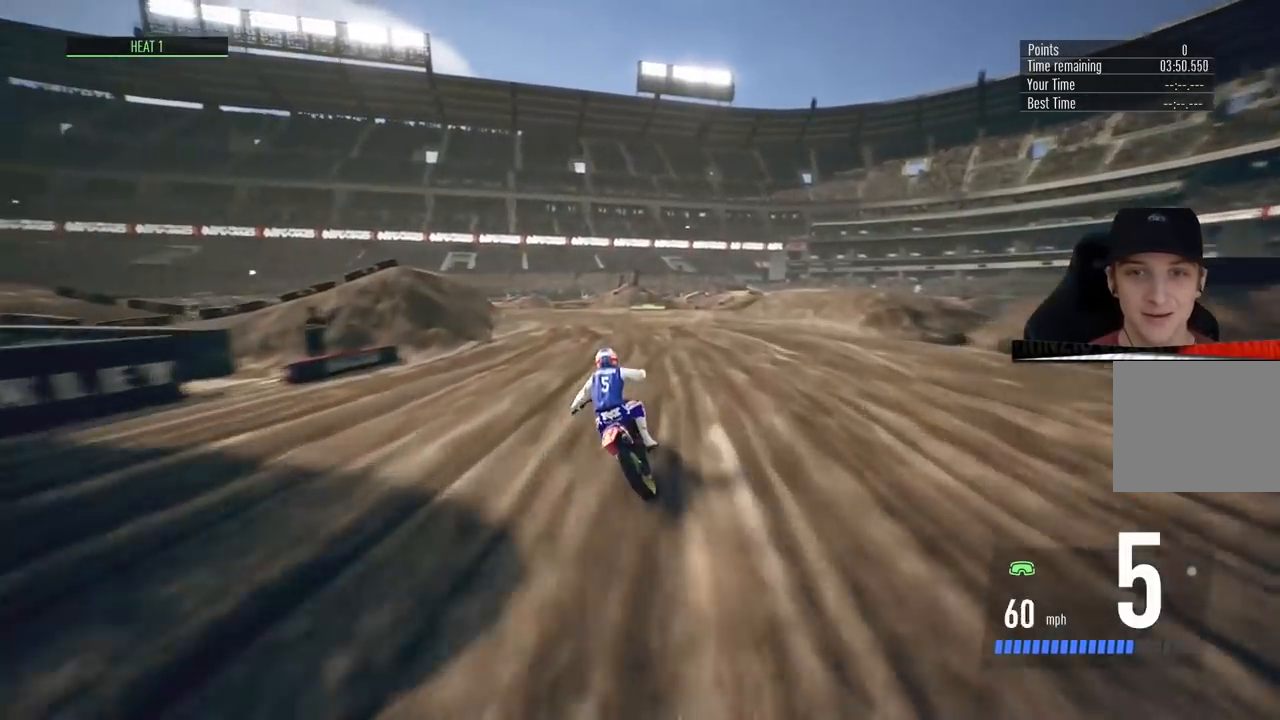
{"buttons": ["L2"], "left_stick": "left", "right_stick": "center", "events": [[50, "SQUARE", "down"], [150, "SQUARE", "up"]]}
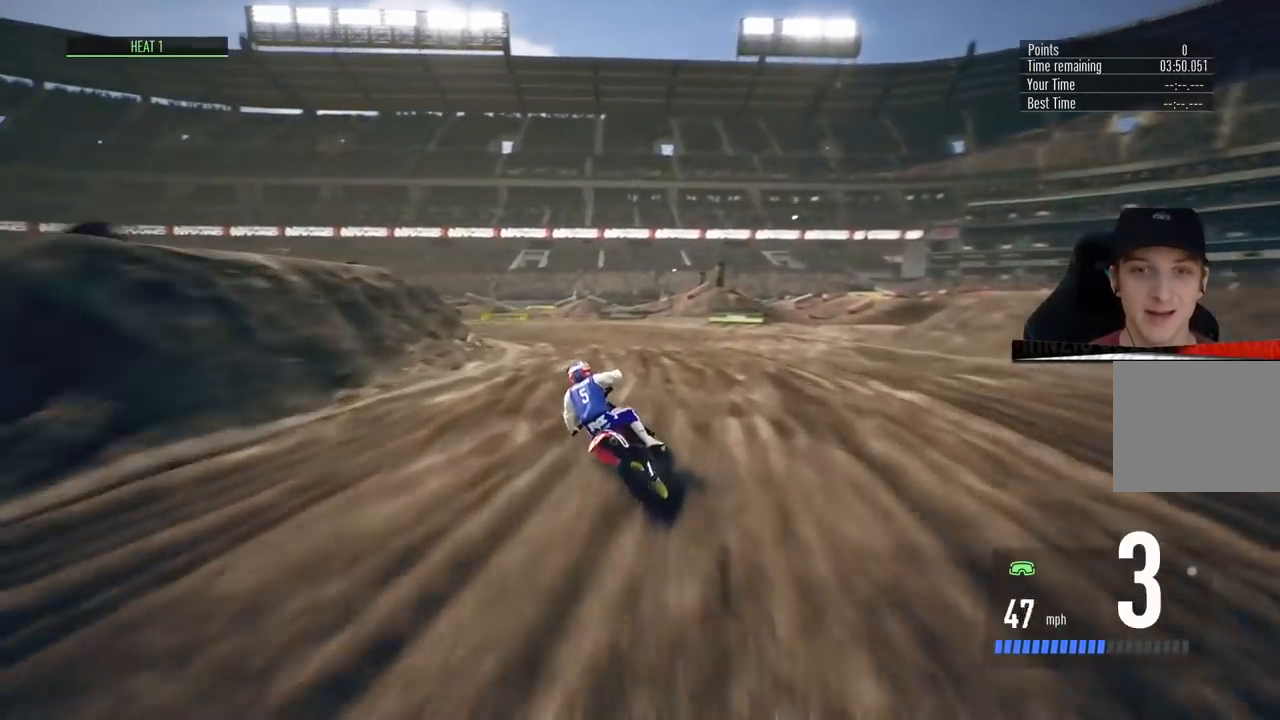
{"buttons": [], "left_stick": "left", "right_stick": "center", "events": [[167, "L2", "up"], [334, "R2", "down"], [467, "R2", "up"]]}
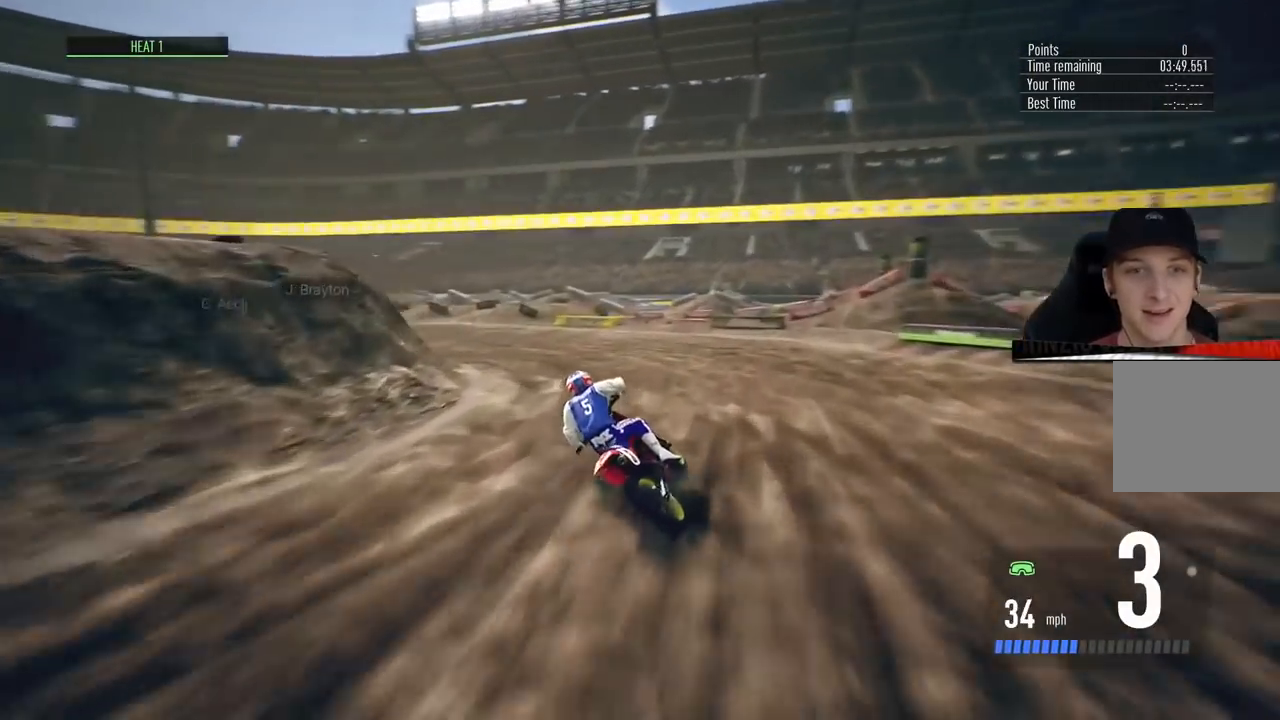
{"buttons": [], "left_stick": "left", "right_stick": "center", "events": [[166, "R2", "down"], [250, "R2", "up"]]}
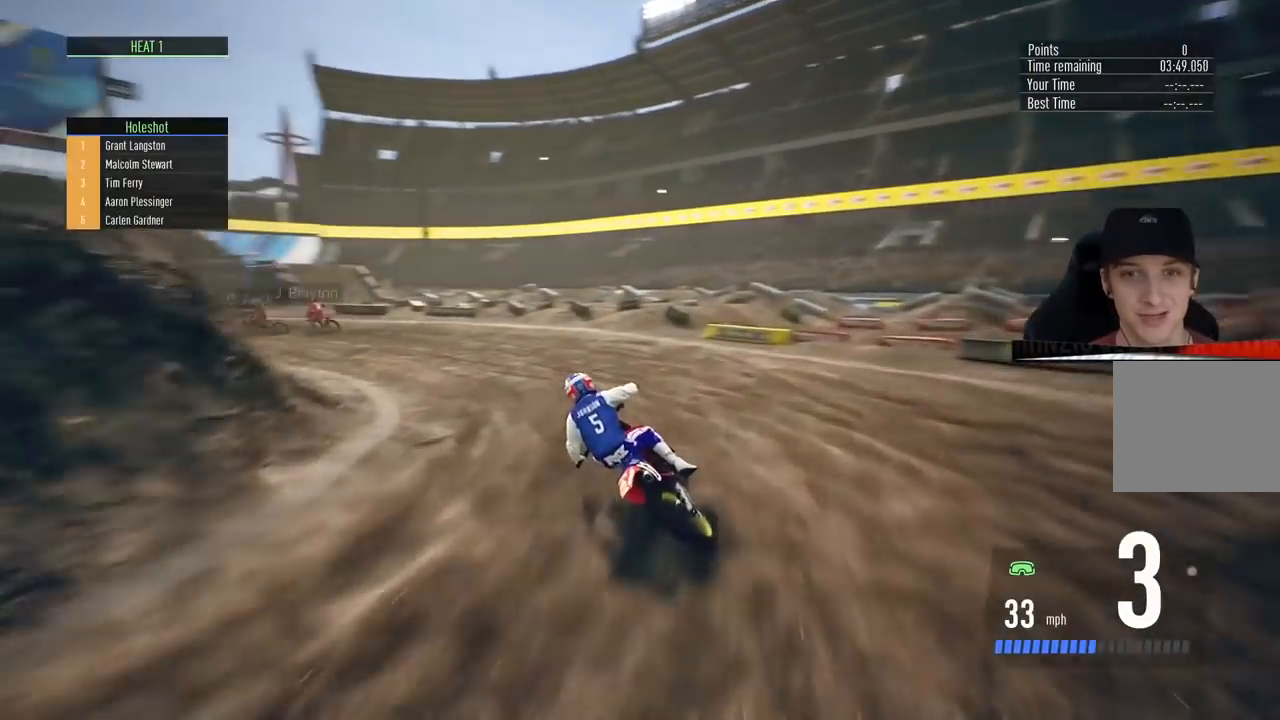
{"buttons": [], "left_stick": "left", "right_stick": "center", "events": [[50, "R2", "down"], [167, "R2", "up"], [367, "R2", "down"], [484, "R2", "up"]]}
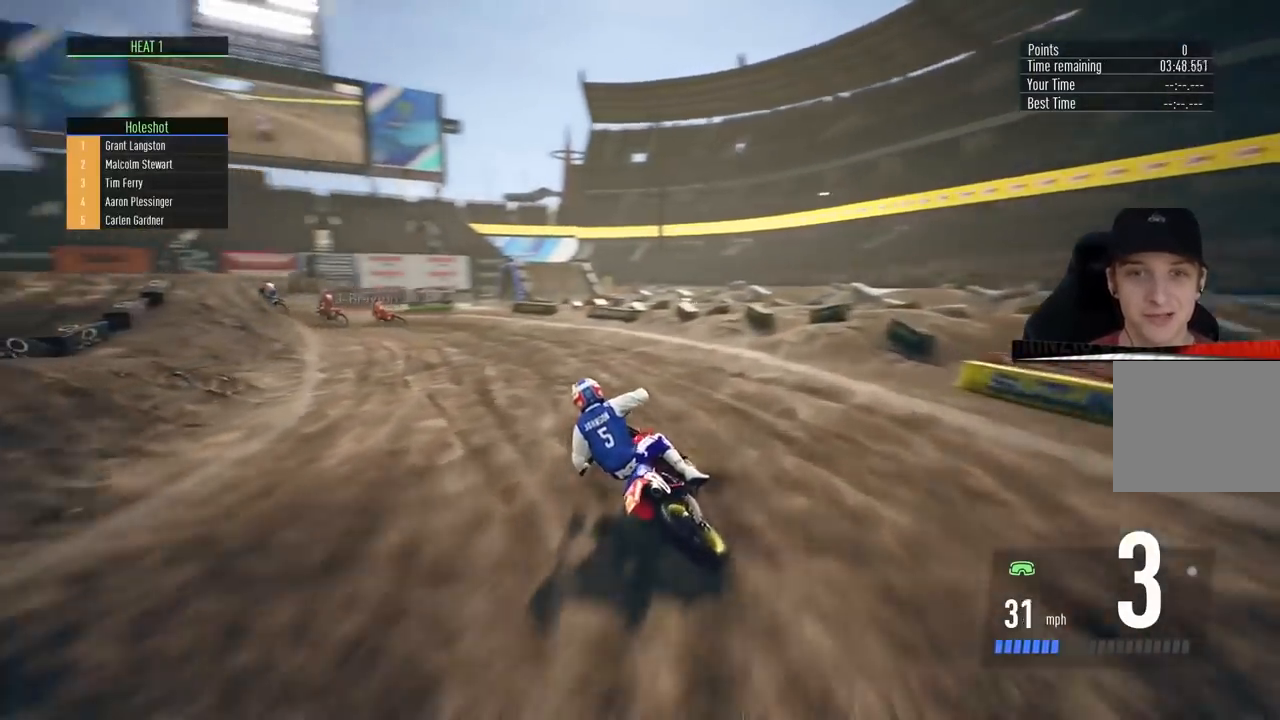
{"buttons": ["R2"], "left_stick": "left", "right_stick": "center", "events": [[50, "R2", "down"]]}
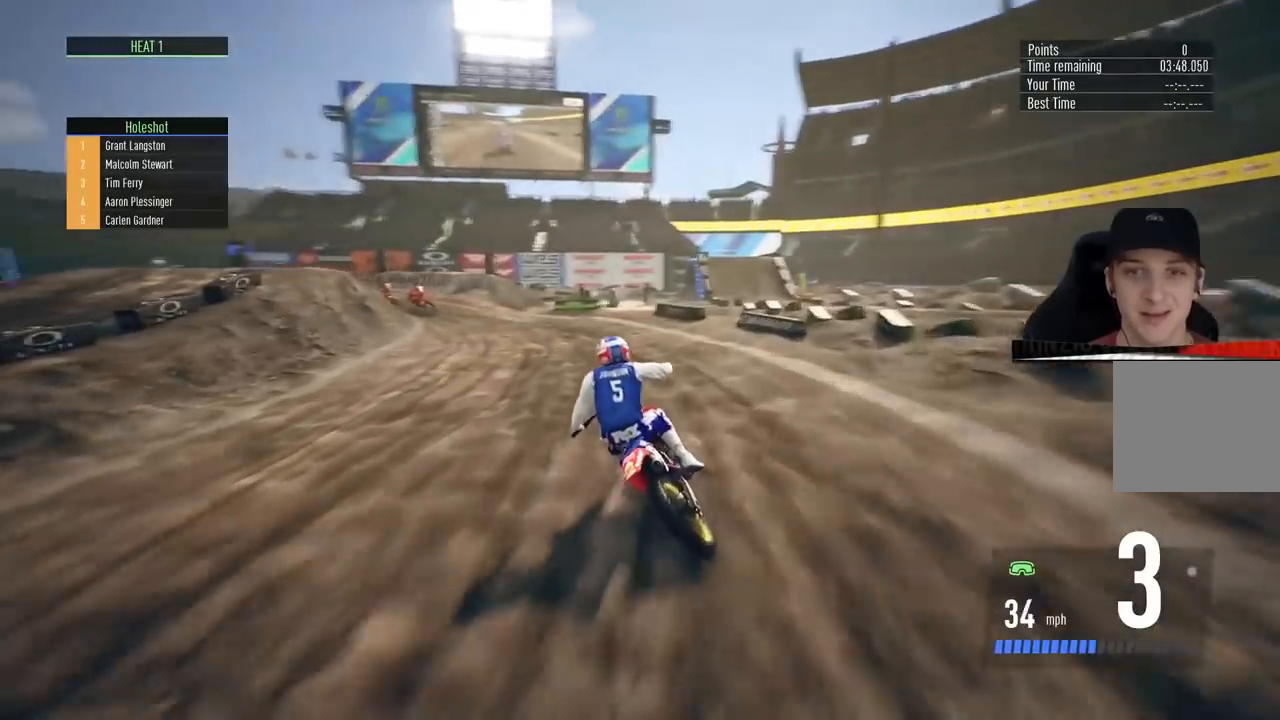
{"buttons": [], "left_stick": "left", "right_stick": "center", "events": [[184, "R2", "up"]]}